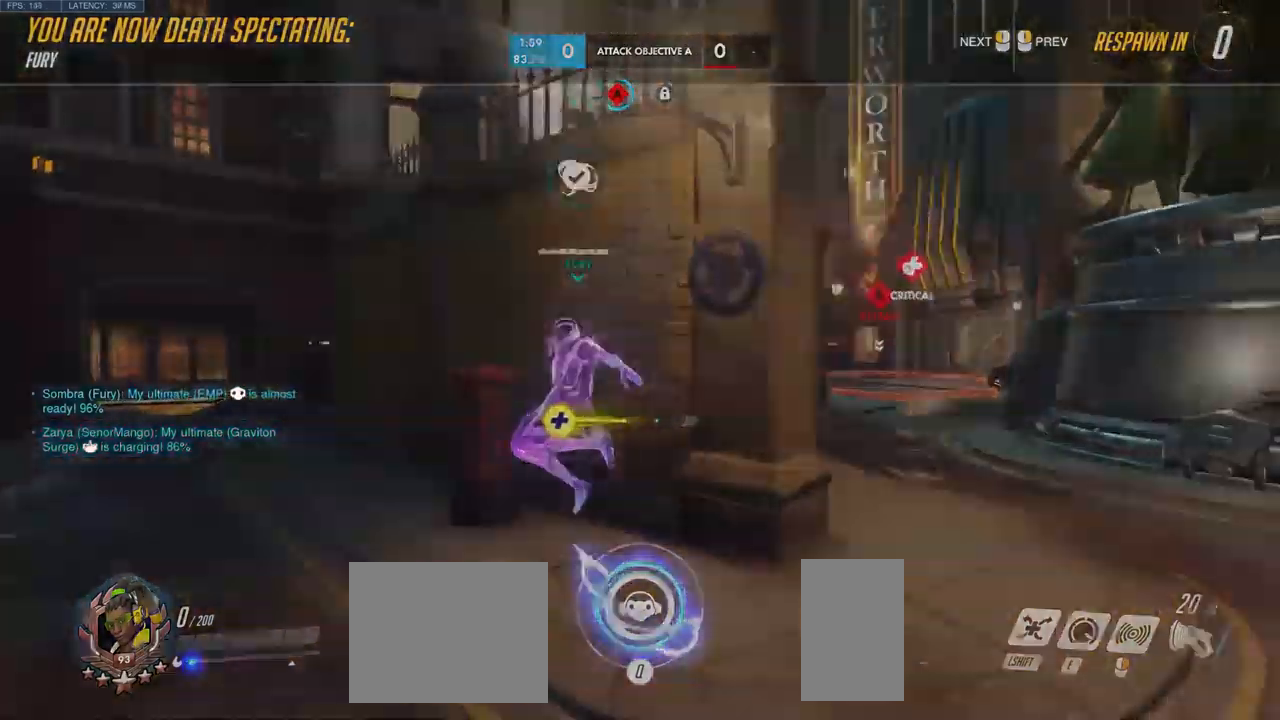
Gameplay with keyboard and mouse; each line is a JSON object with the keys and mouse buttons held at the frame after it. "events" lists presses ("down") and releases ("up") of "a", "ctrl", "d", "e", "q", "s", "shift", "space", "w", "mouse_left", "mouse_wheel", "mouse_right", "mouse_mb4" and "mouse_mb5" between this image and that frame as [ms after this image, input, new state], when the widget could be followed in between. "mouse_left", "mouse_wheel", "mouse_right", "mouse_mb4", "mouse_mb5" = the "left", "wheel", "right", "mb4", "mb5" buttons of the "mouse" list. No other keys are recorded. "wheel" means that the mouse wheel is clicked or scrolled. Mouse movement is not recorded.
{"keys": ["w"], "mouse": [], "events": [[450, "w", "down"]]}
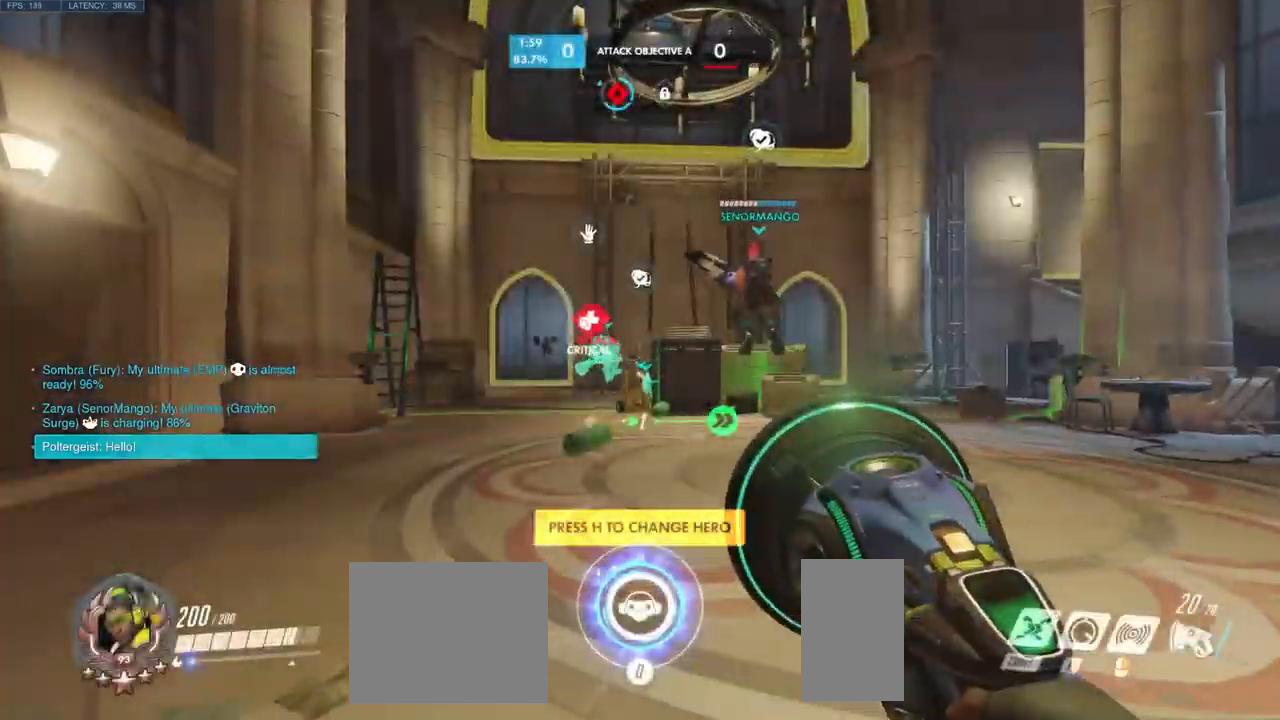
{"keys": ["e", "w"], "mouse": [], "events": [[500, "e", "down"]]}
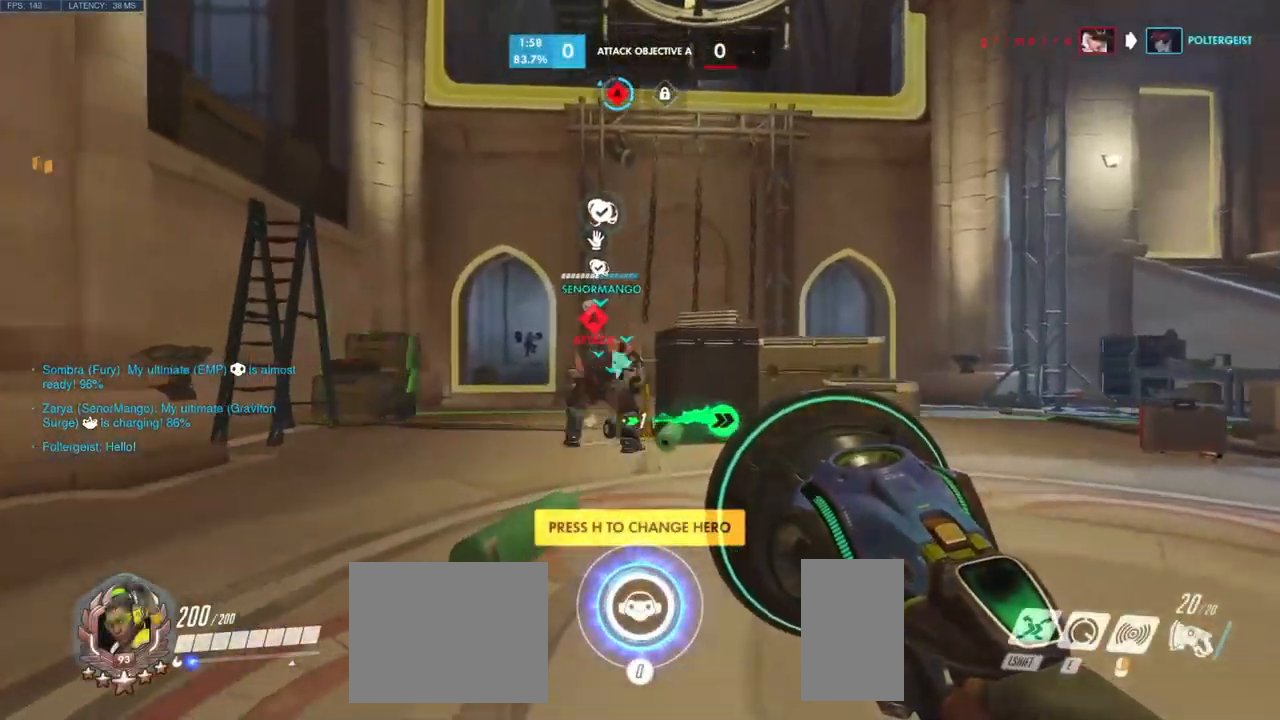
{"keys": ["w"], "mouse": [], "events": [[116, "e", "up"]]}
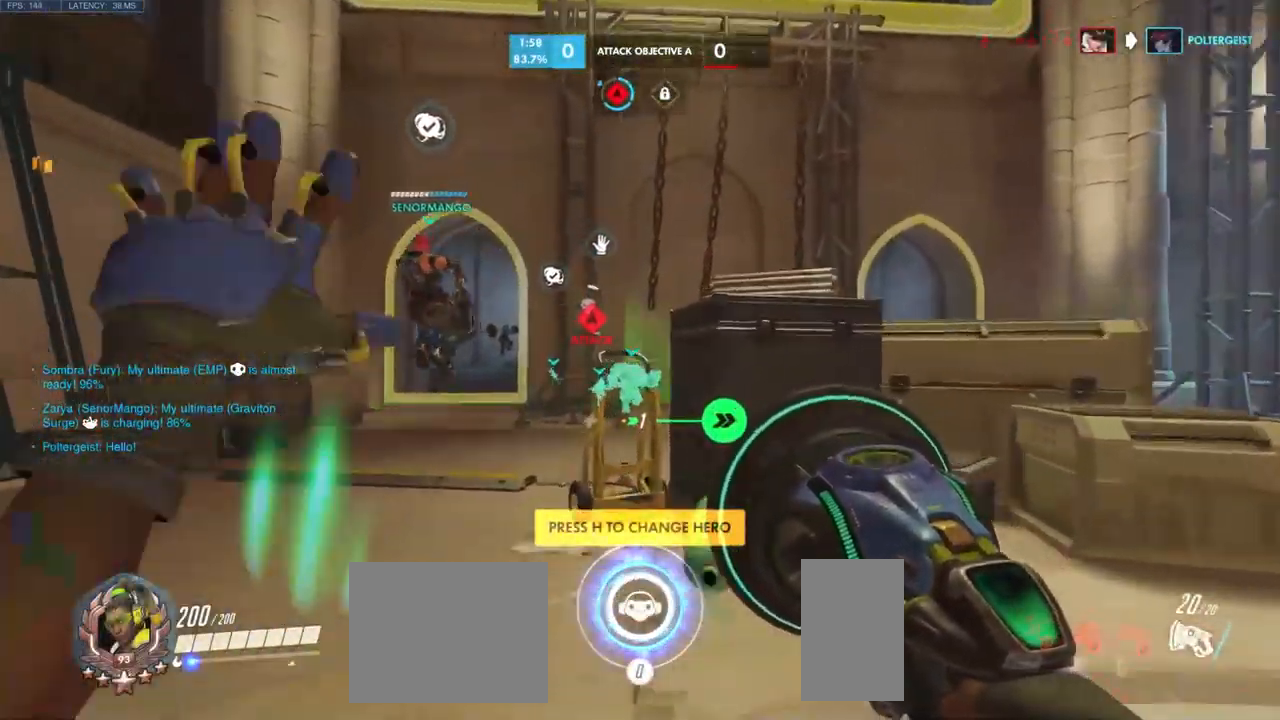
{"keys": ["w"], "mouse": [], "events": [[283, "space", "down"], [366, "space", "up"]]}
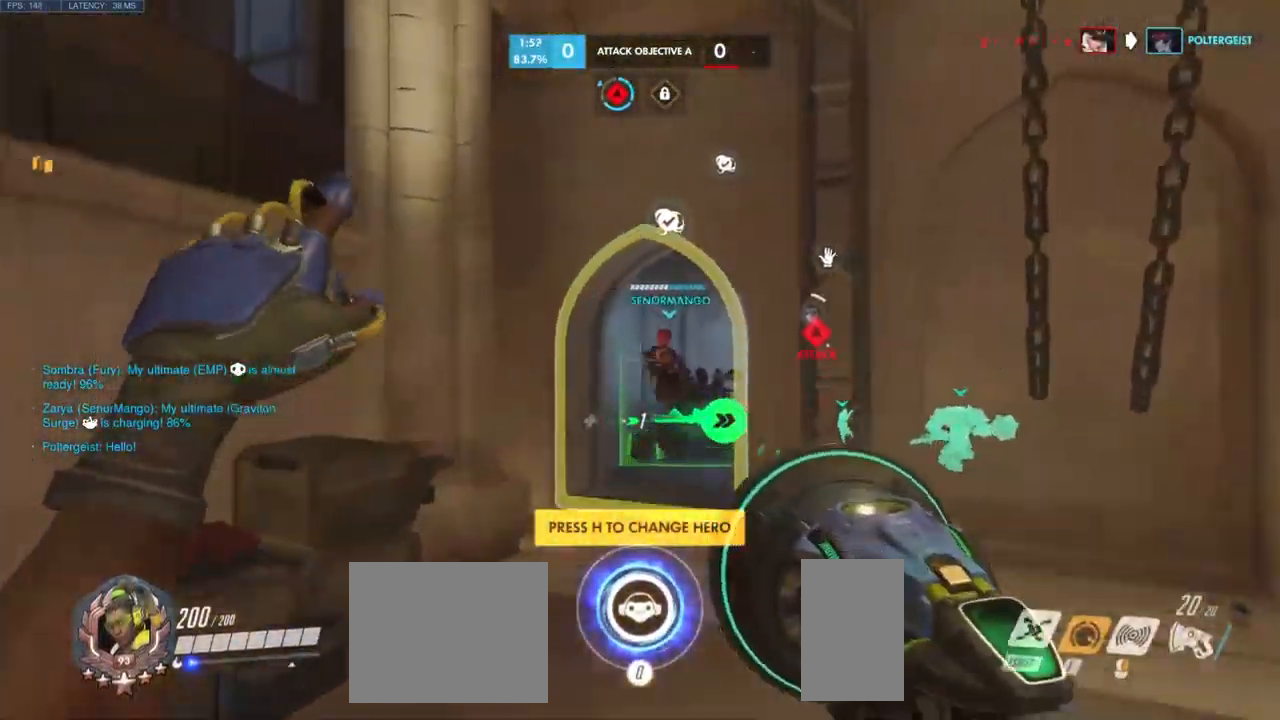
{"keys": ["w"], "mouse": [], "events": []}
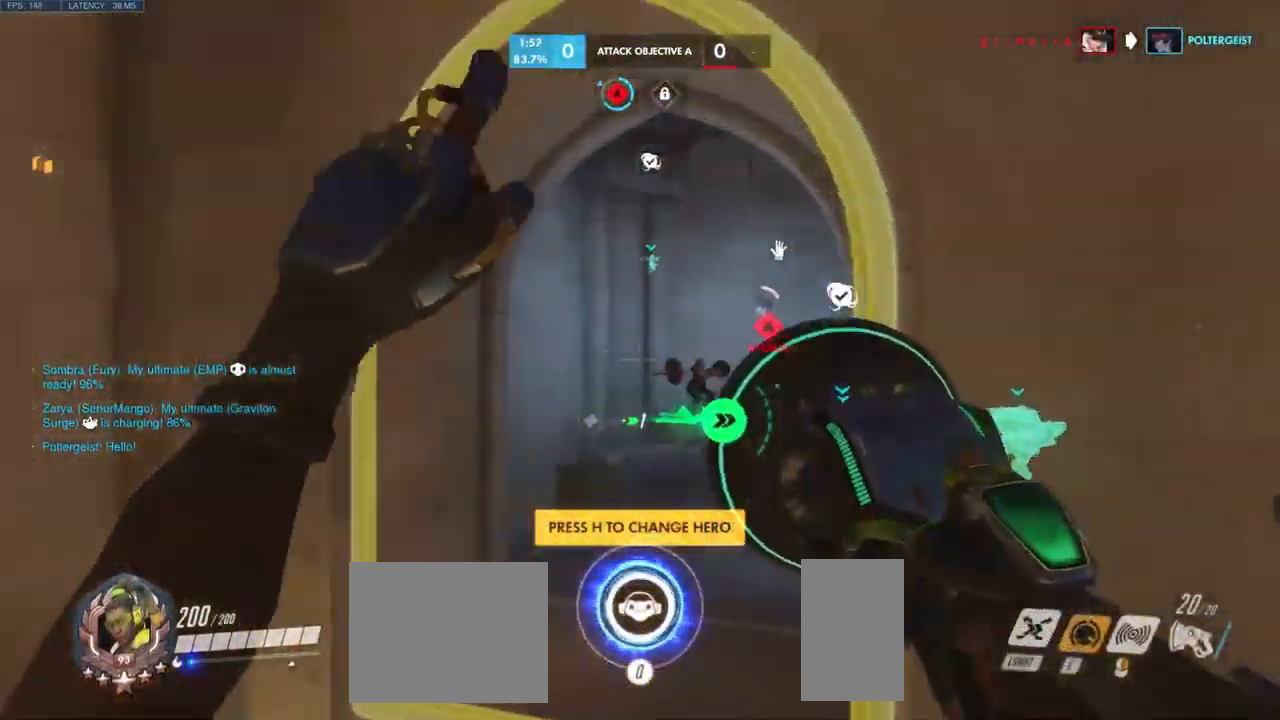
{"keys": ["w"], "mouse": [], "events": []}
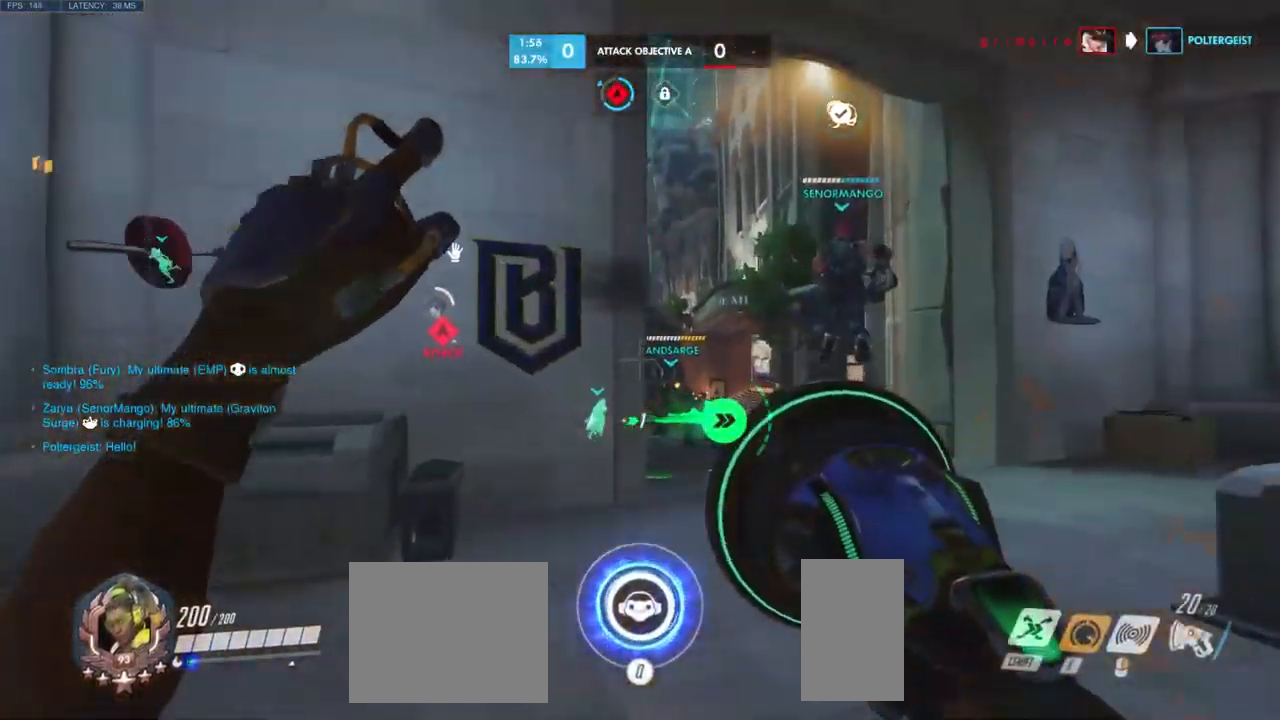
{"keys": ["w"], "mouse": [], "events": [[183, "space", "down"], [283, "space", "up"]]}
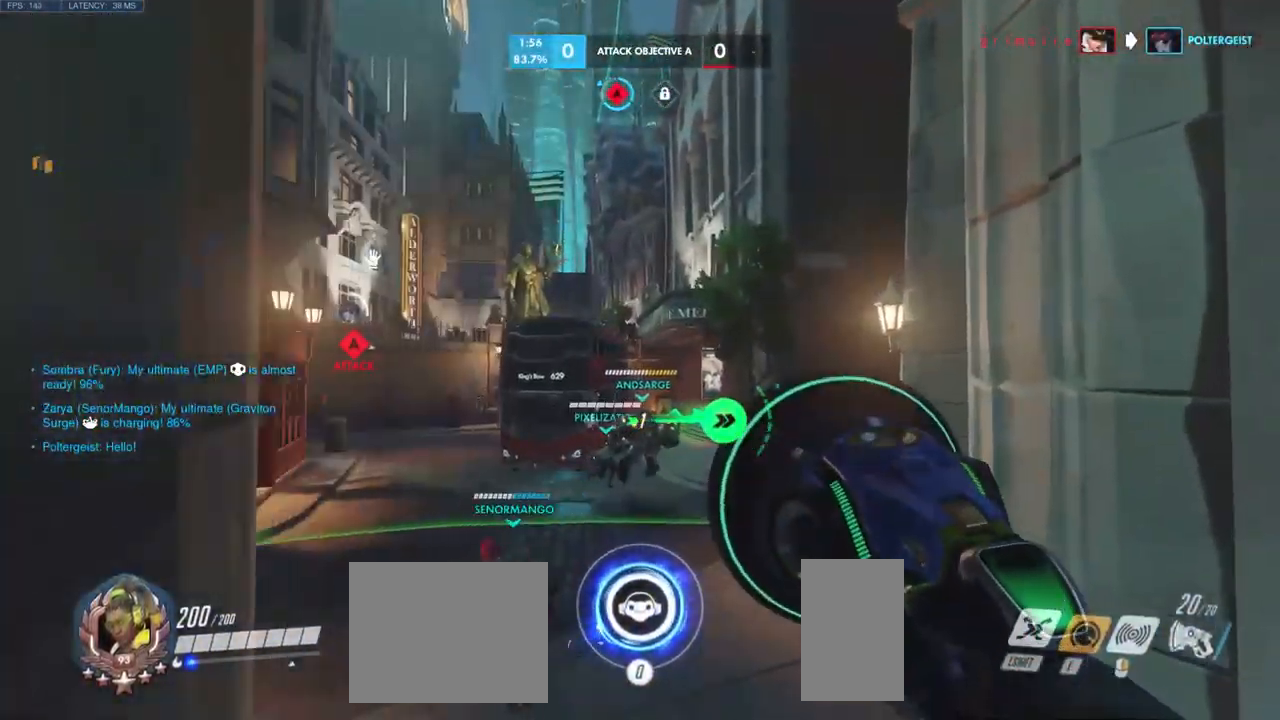
{"keys": ["w"], "mouse": [], "events": [[16, "space", "down"], [116, "space", "up"], [233, "space", "down"], [333, "space", "up"]]}
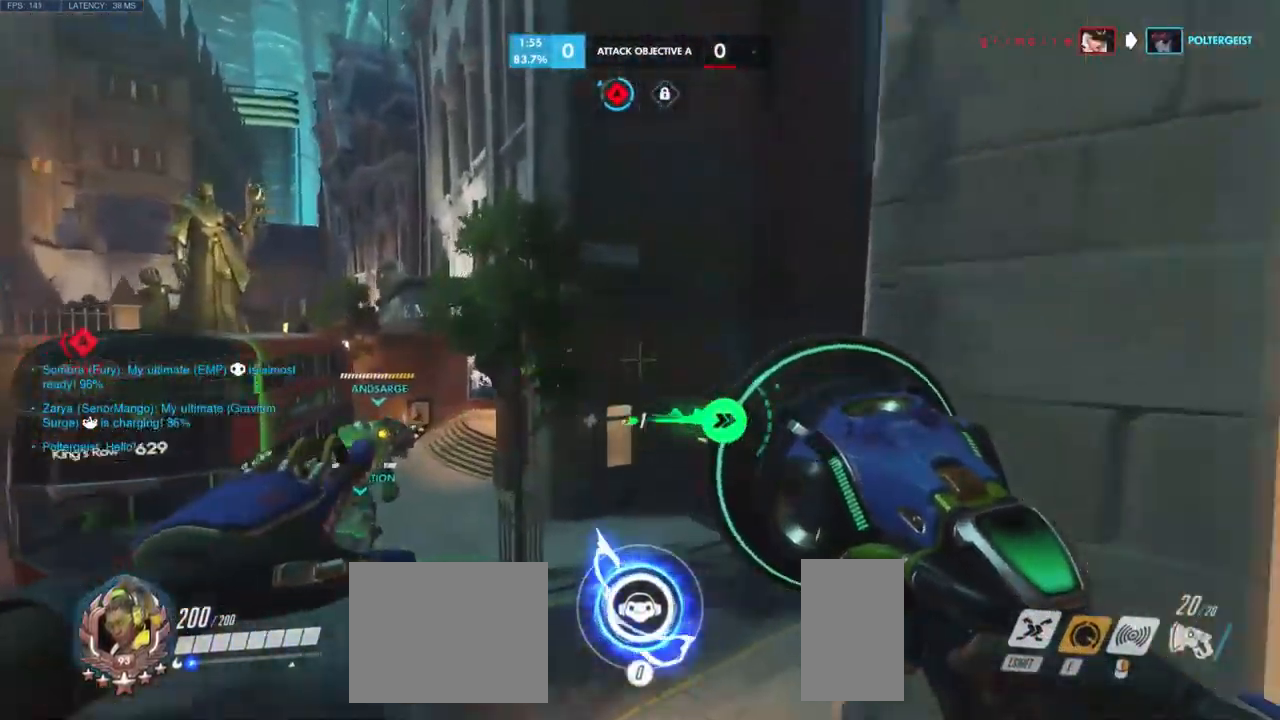
{"keys": ["w"], "mouse": [], "events": [[66, "space", "down"], [166, "space", "up"], [283, "space", "down"], [383, "space", "up"]]}
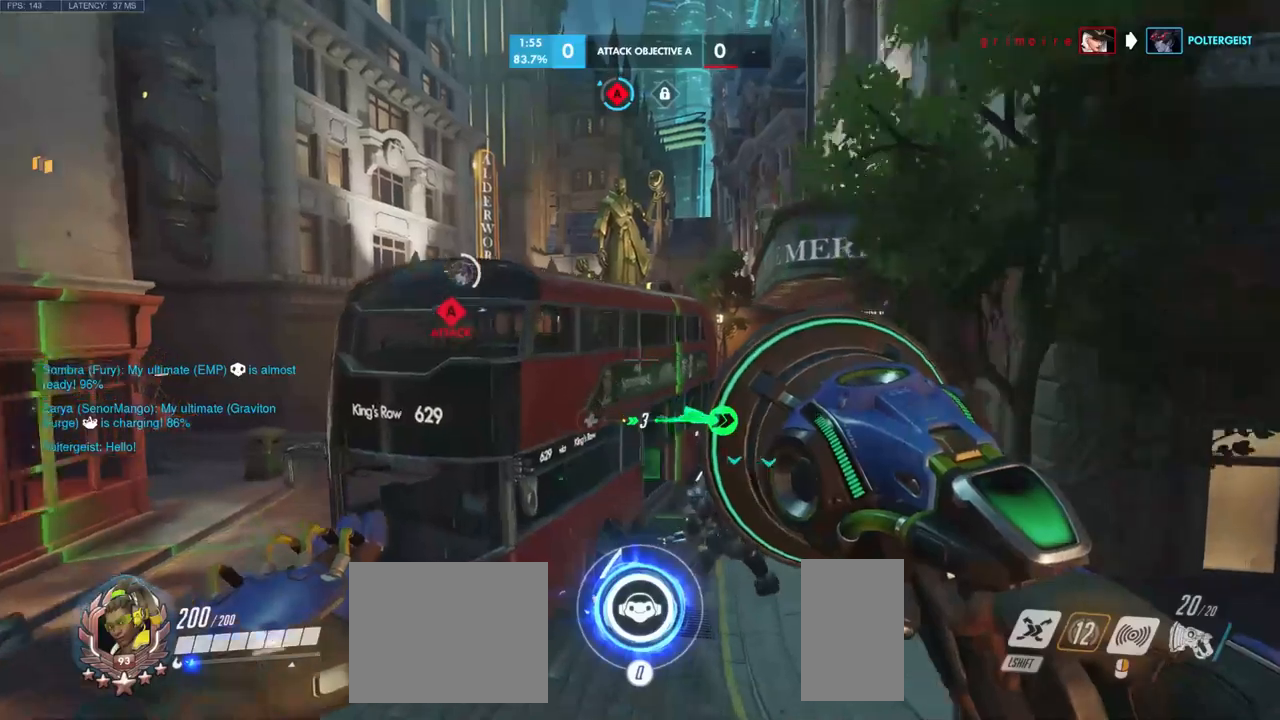
{"keys": ["a", "w"], "mouse": [], "events": [[383, "a", "down"]]}
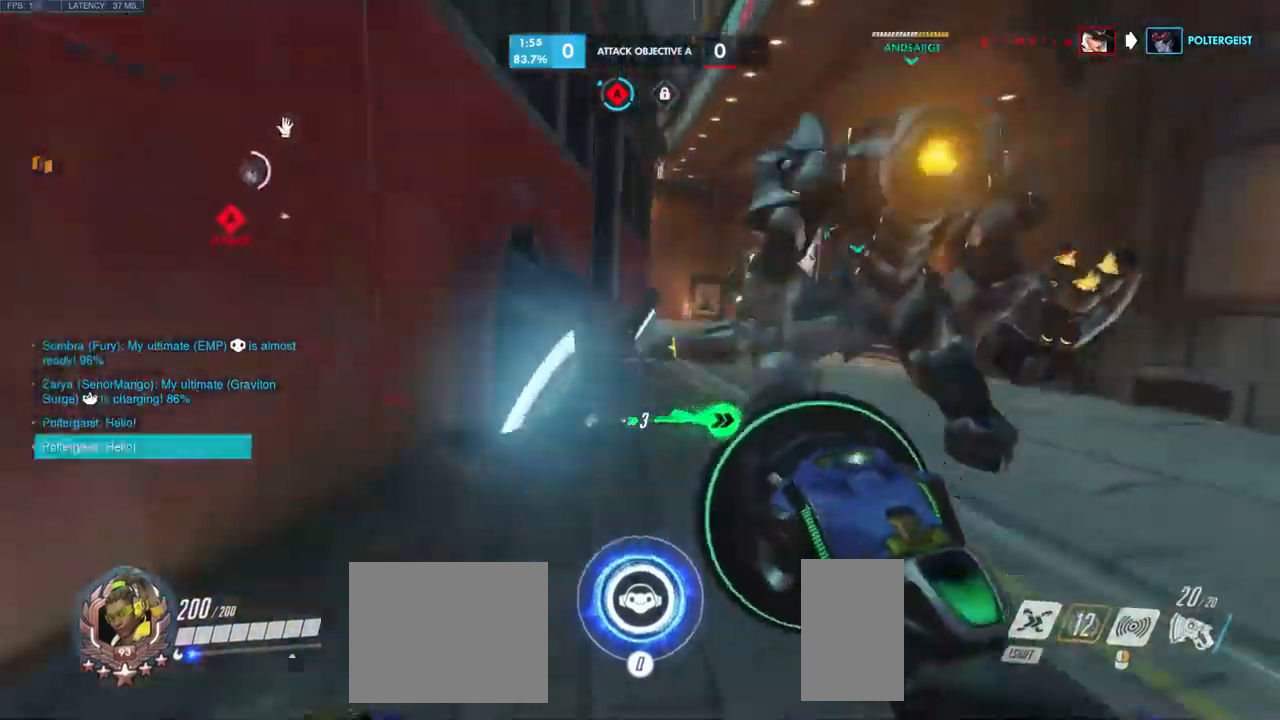
{"keys": ["a", "s"], "mouse": [], "events": [[83, "w", "up"], [100, "a", "up"], [133, "d", "down"], [300, "s", "down"], [383, "d", "up"], [500, "a", "down"]]}
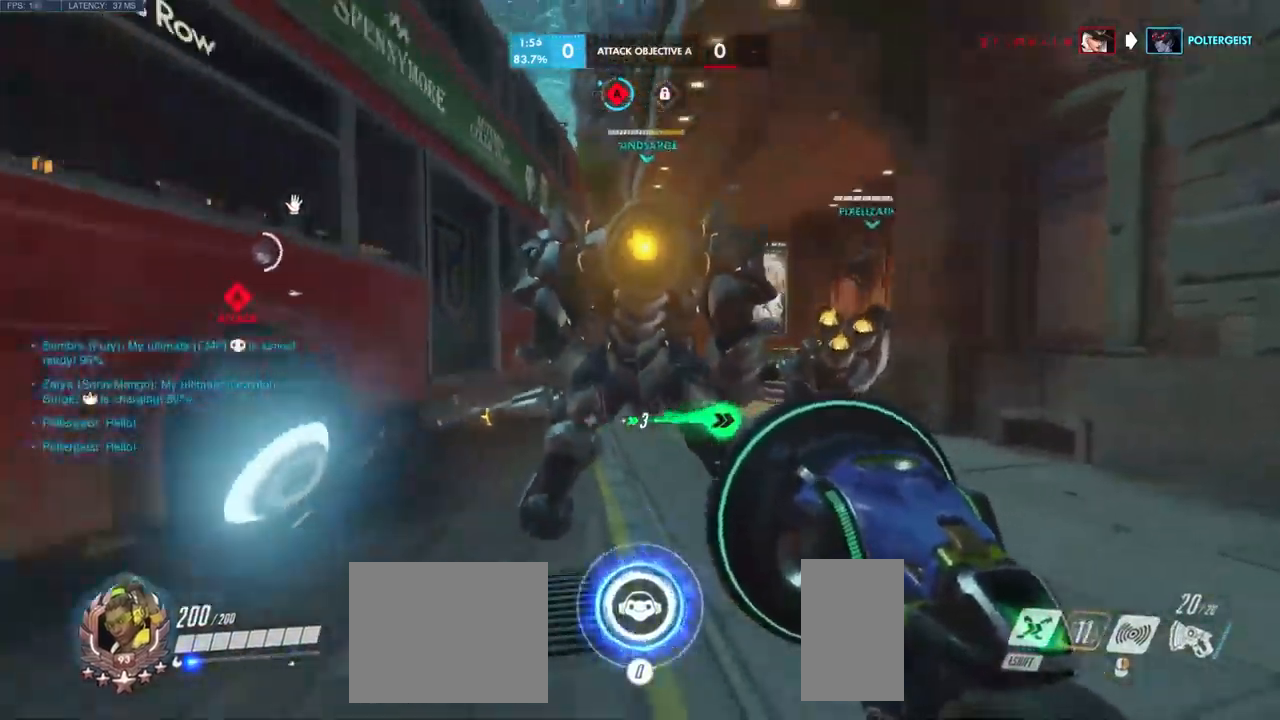
{"keys": ["a"], "mouse": [], "events": [[117, "s", "up"]]}
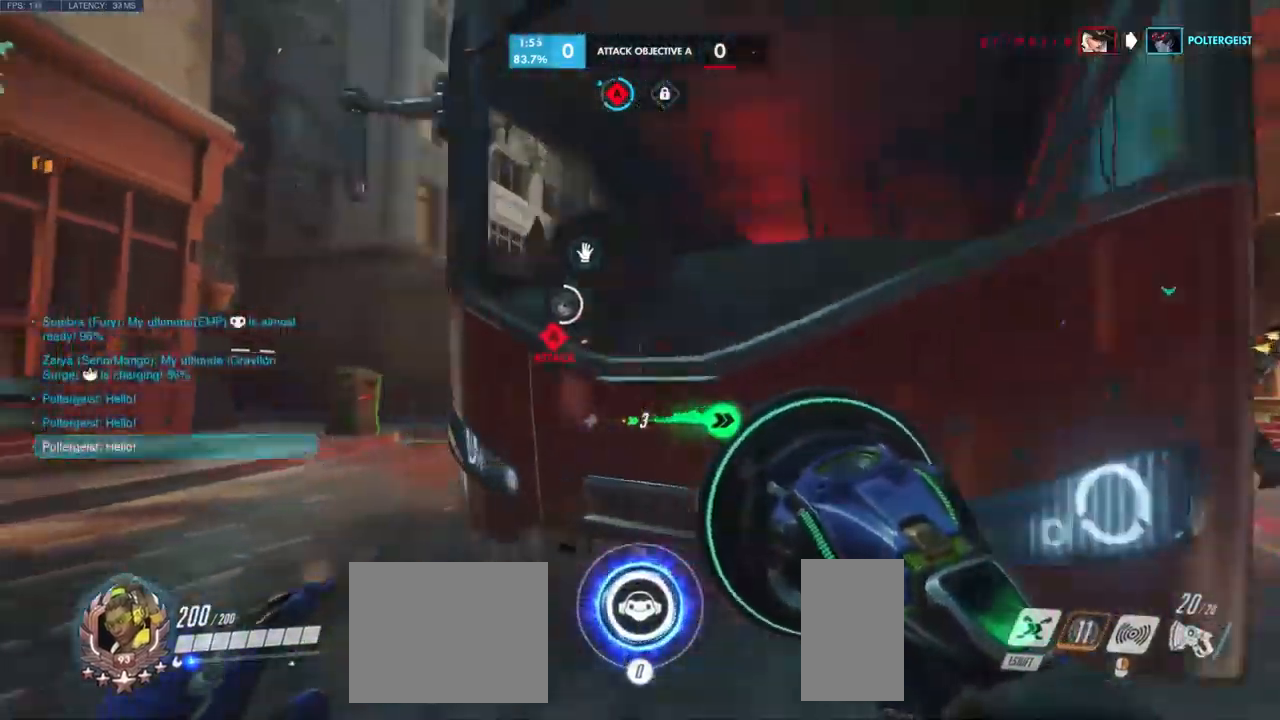
{"keys": ["a", "w"], "mouse": [], "events": [[67, "w", "down"]]}
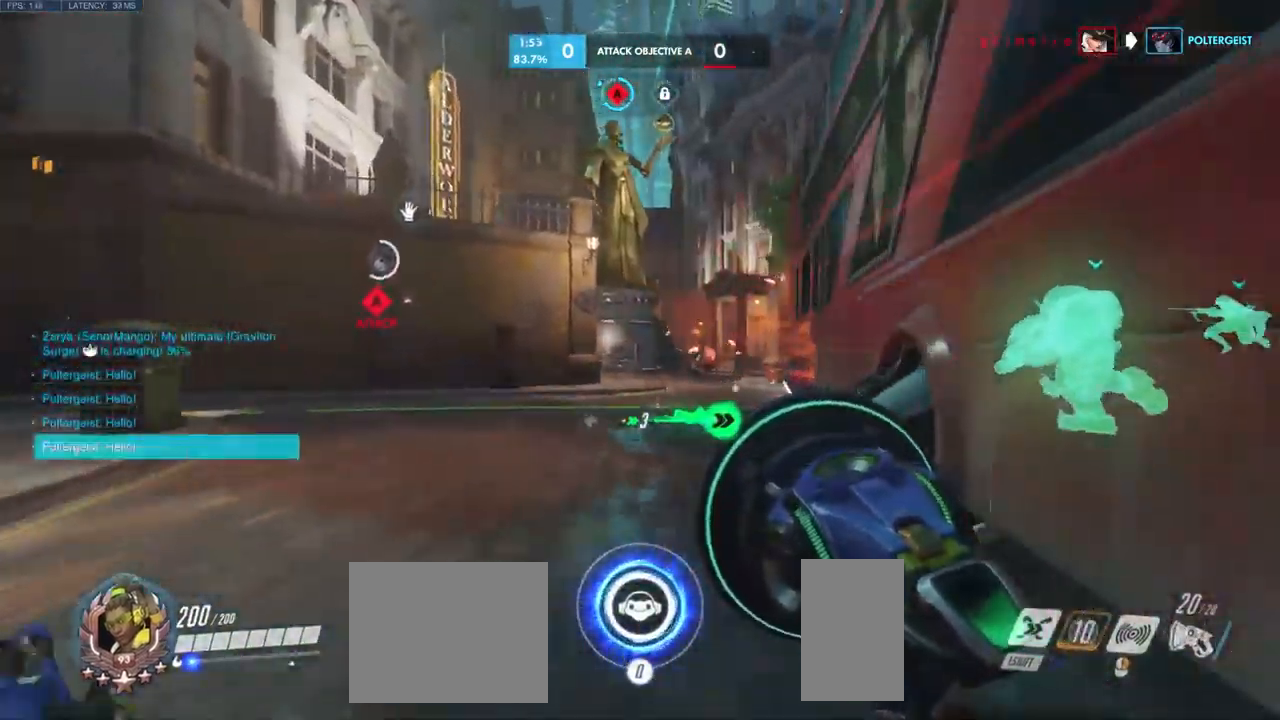
{"keys": ["a"], "mouse": ["left"], "events": [[133, "w", "up"], [200, "mouse_left", "down"]]}
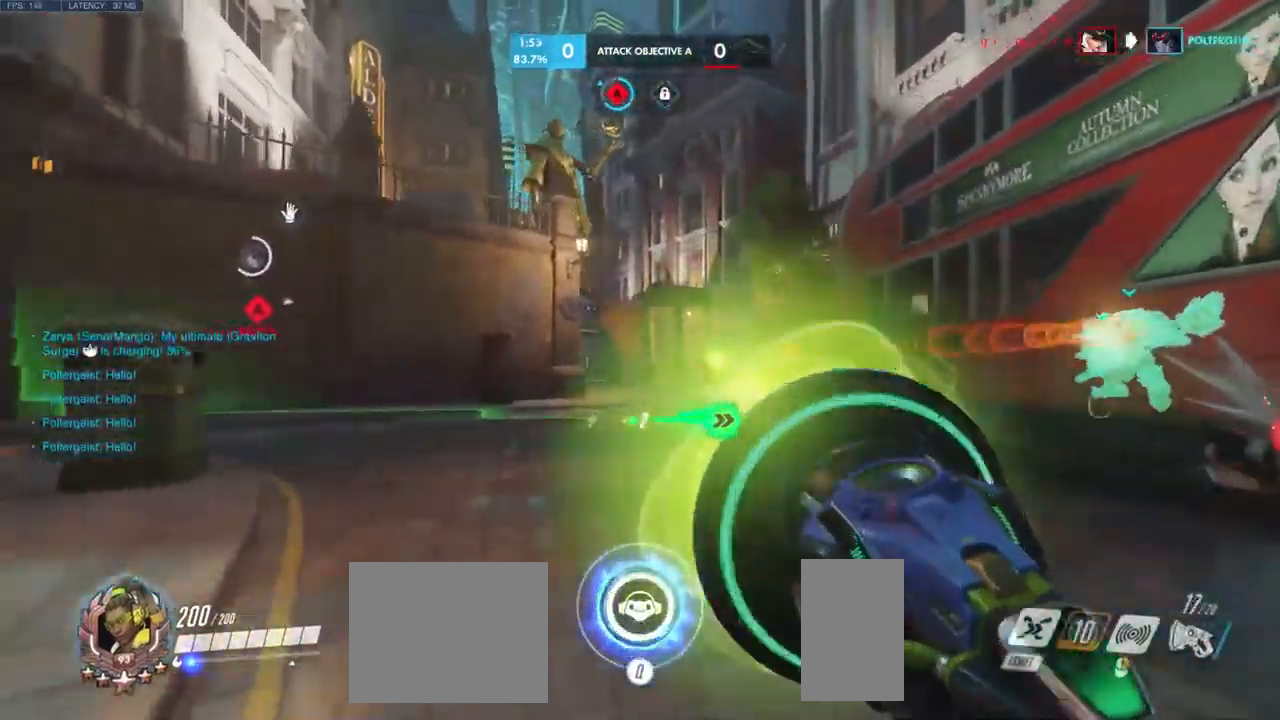
{"keys": ["d", "s"], "mouse": ["left"], "events": [[100, "d", "down"], [117, "a", "up"], [483, "s", "down"]]}
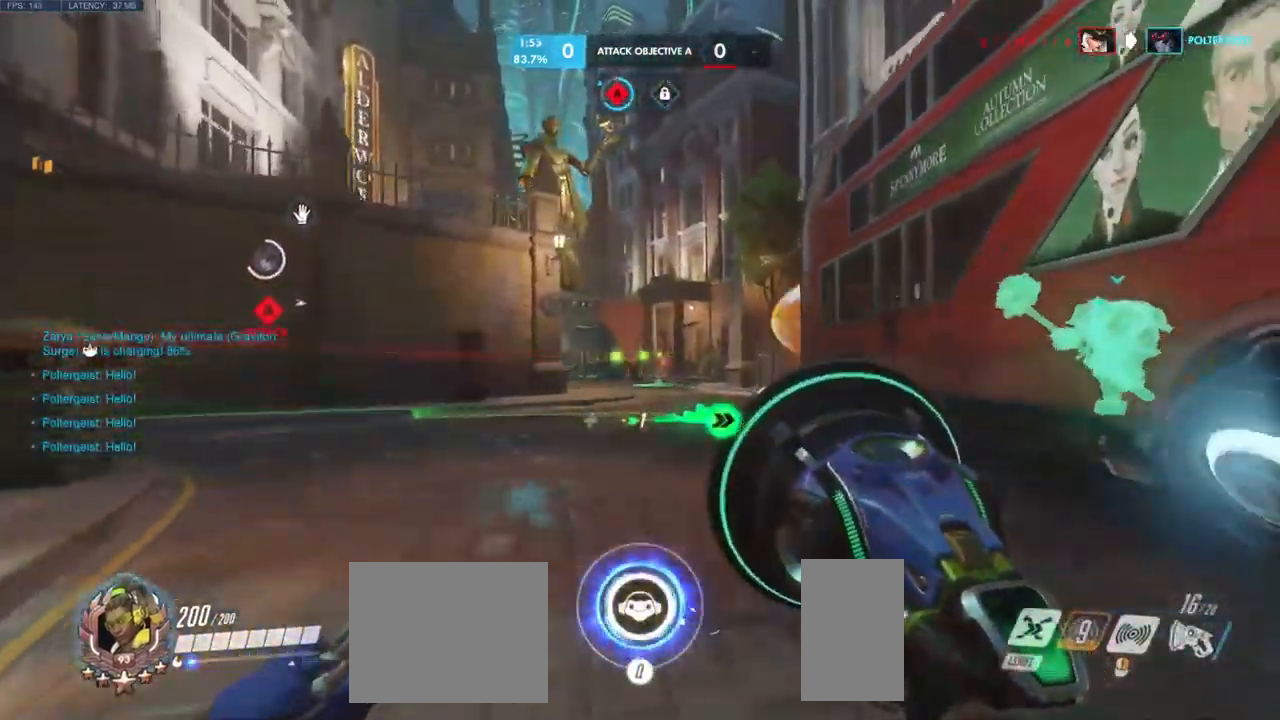
{"keys": ["d"], "mouse": [], "events": [[300, "s", "up"], [500, "mouse_left", "up"]]}
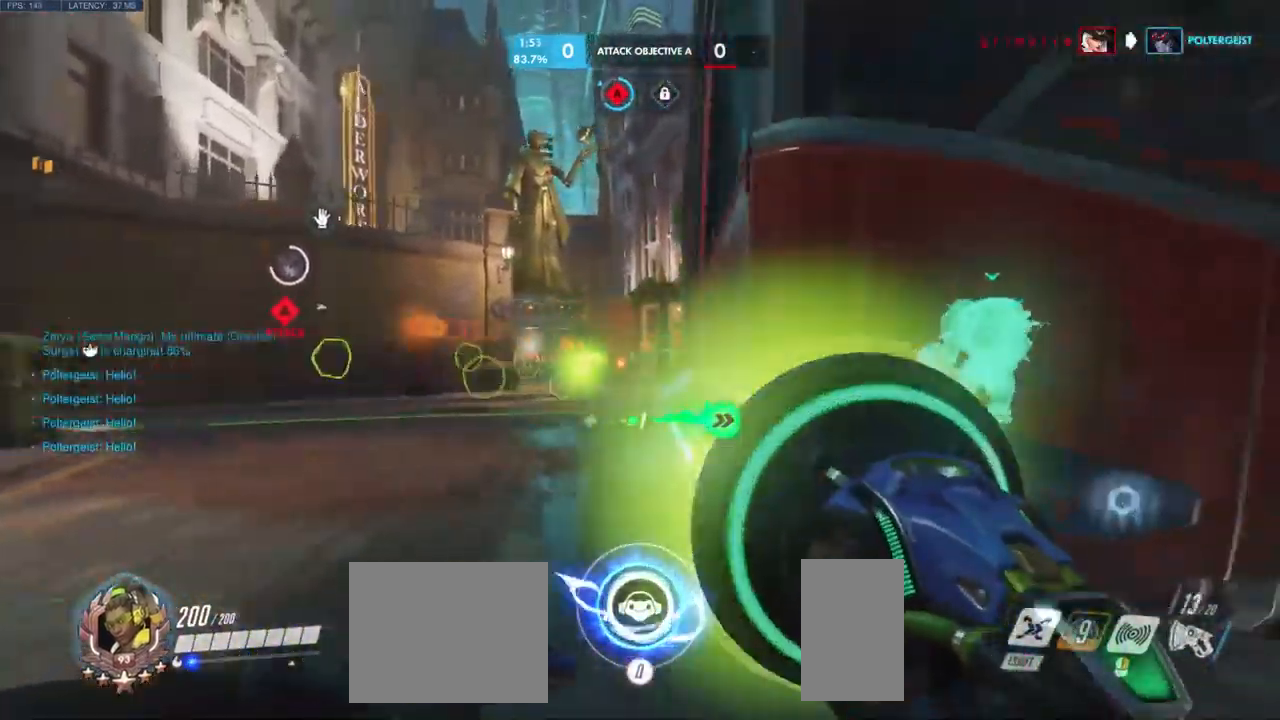
{"keys": ["w"], "mouse": [], "events": [[117, "w", "down"], [167, "d", "up"]]}
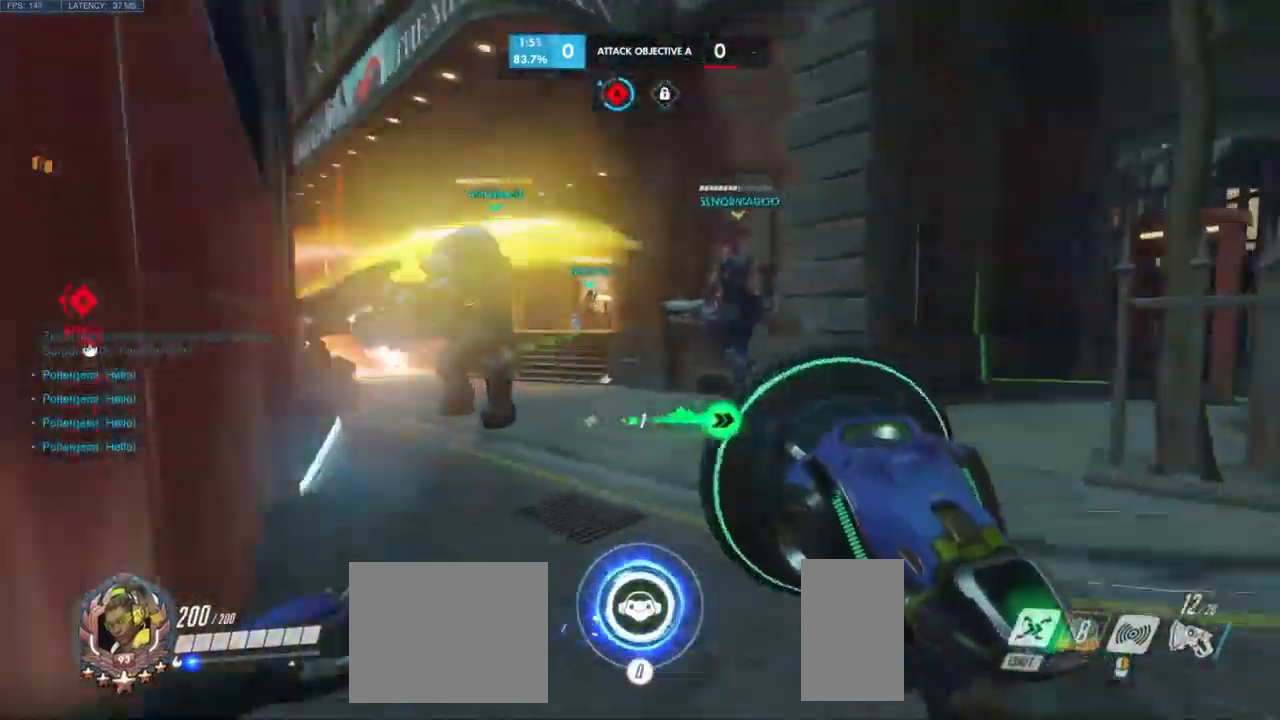
{"keys": ["d"], "mouse": [], "events": [[33, "d", "down"], [333, "w", "up"]]}
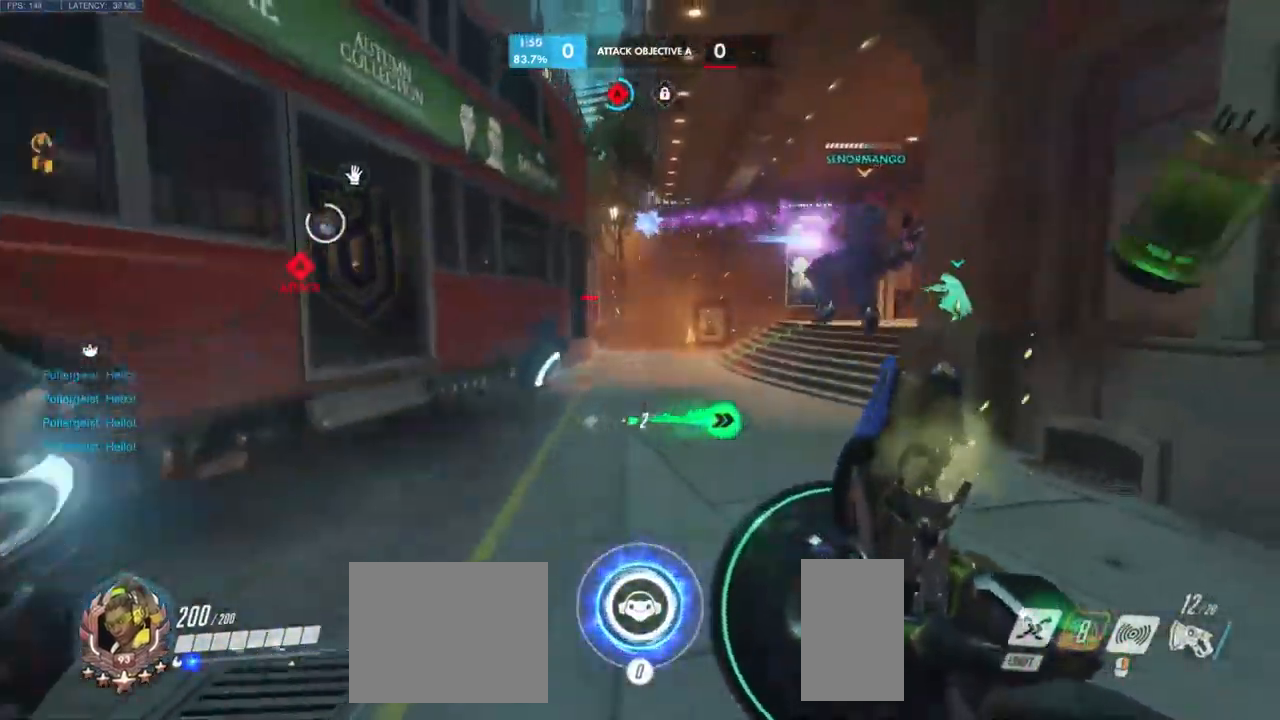
{"keys": ["a", "w"], "mouse": [], "events": [[67, "a", "down"], [133, "d", "up"], [150, "s", "down"], [283, "s", "up"], [500, "w", "down"]]}
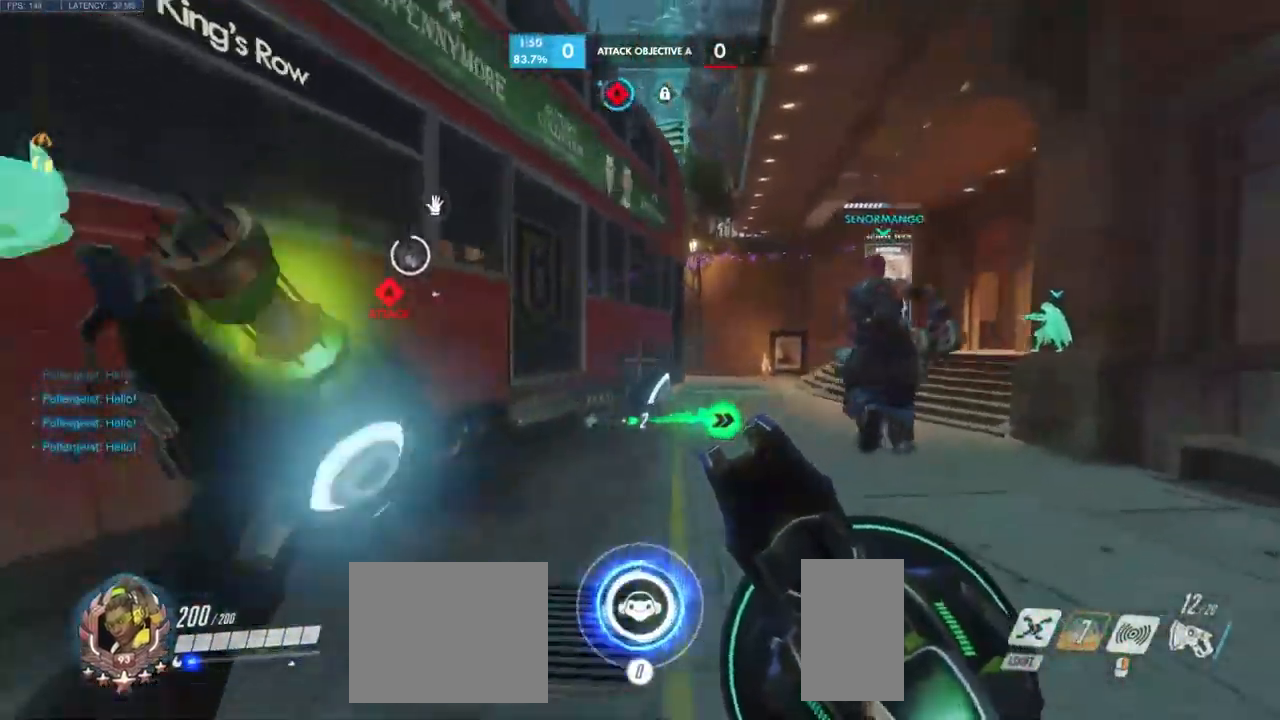
{"keys": ["s"], "mouse": [], "events": [[234, "w", "up"], [350, "s", "down"], [384, "a", "up"]]}
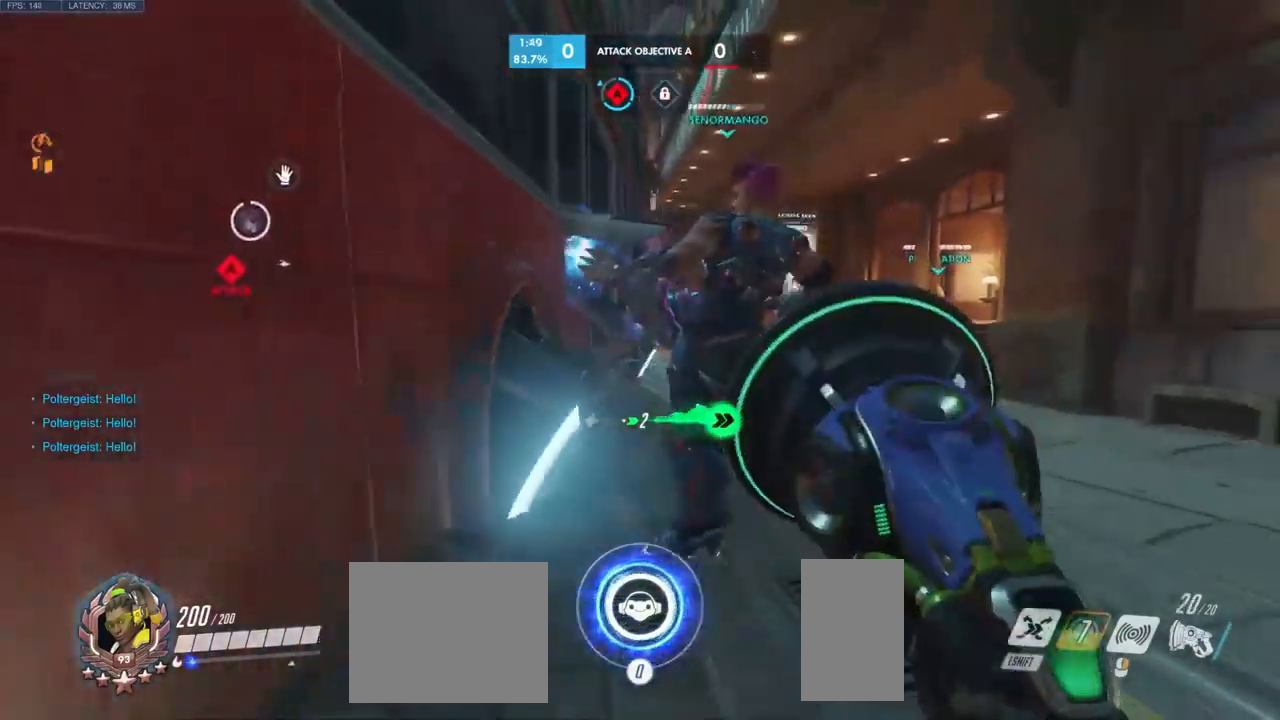
{"keys": ["s"], "mouse": [], "events": []}
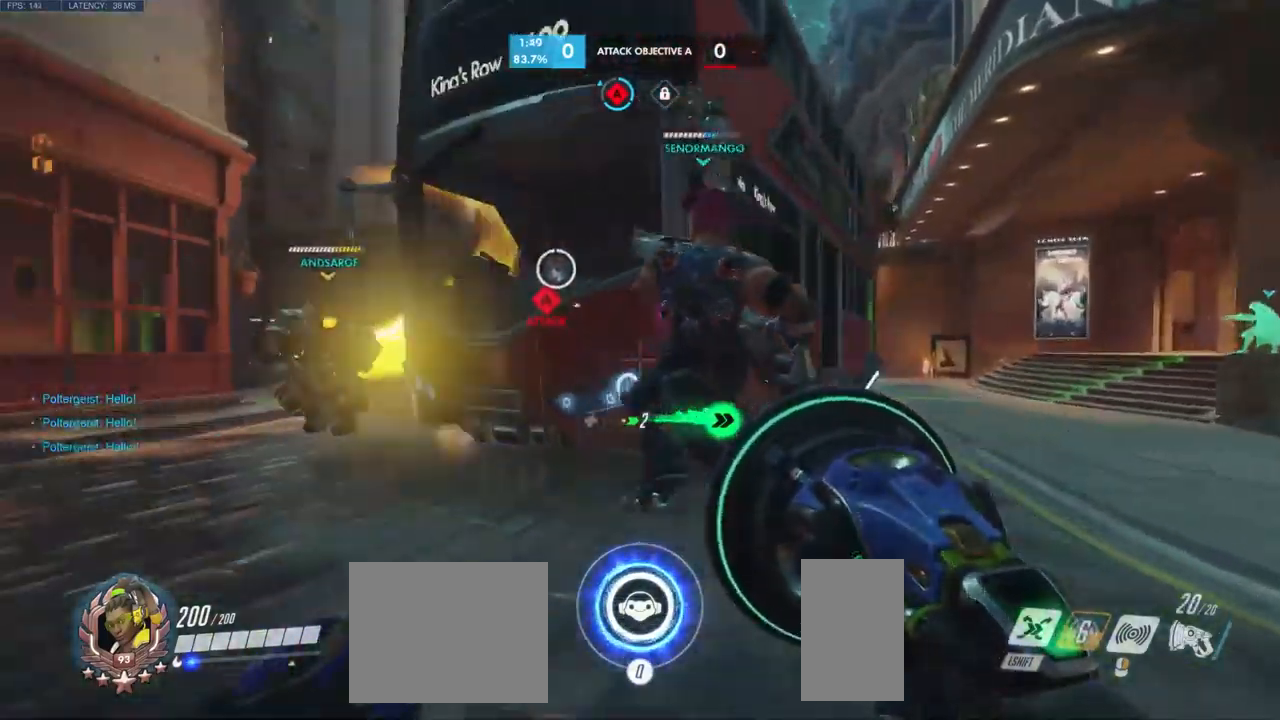
{"keys": ["w"], "mouse": [], "events": [[84, "a", "down"], [234, "s", "up"], [367, "w", "down"], [467, "a", "up"]]}
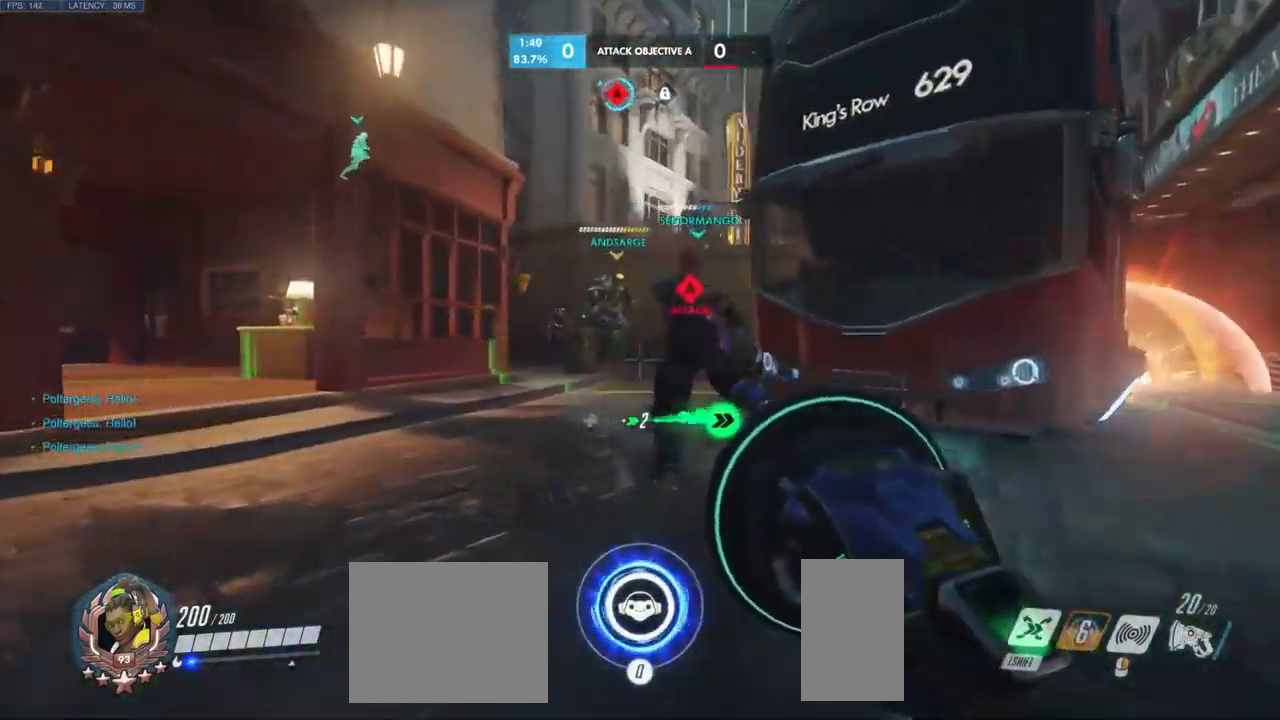
{"keys": ["a", "w"], "mouse": [], "events": [[467, "a", "down"]]}
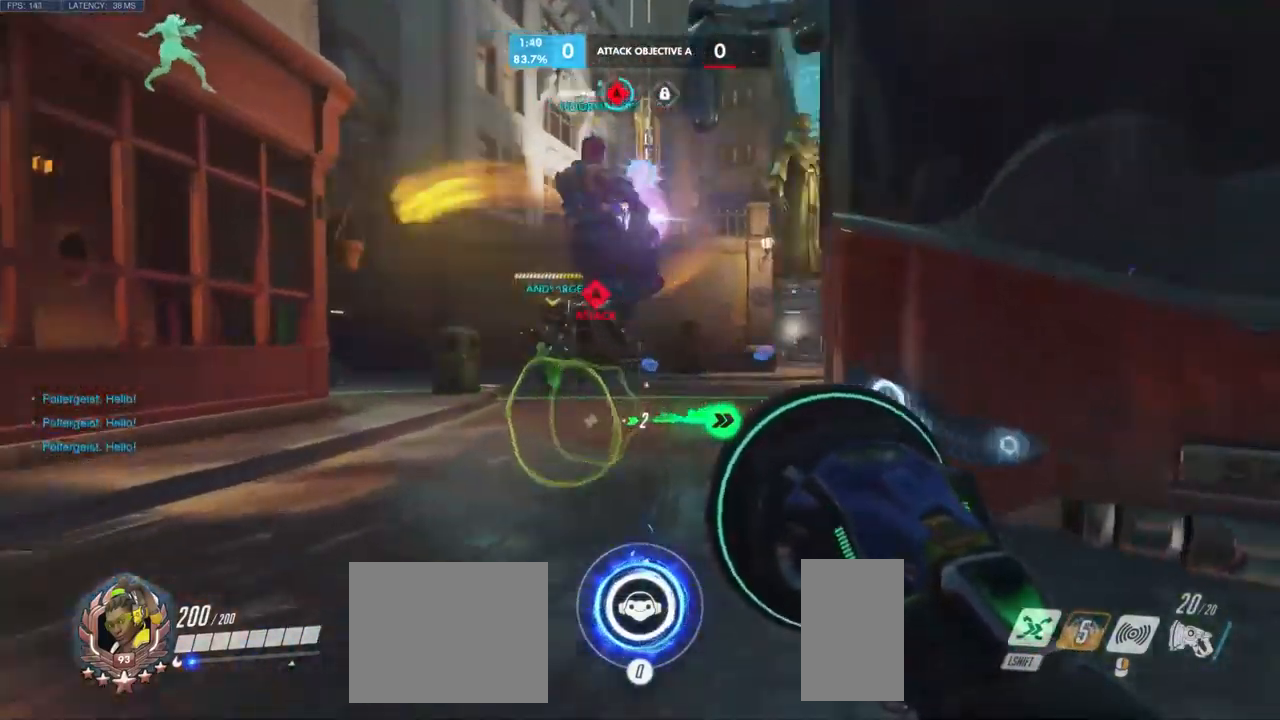
{"keys": ["a", "space", "w"], "mouse": [], "events": [[184, "space", "down"], [300, "space", "up"], [384, "space", "down"]]}
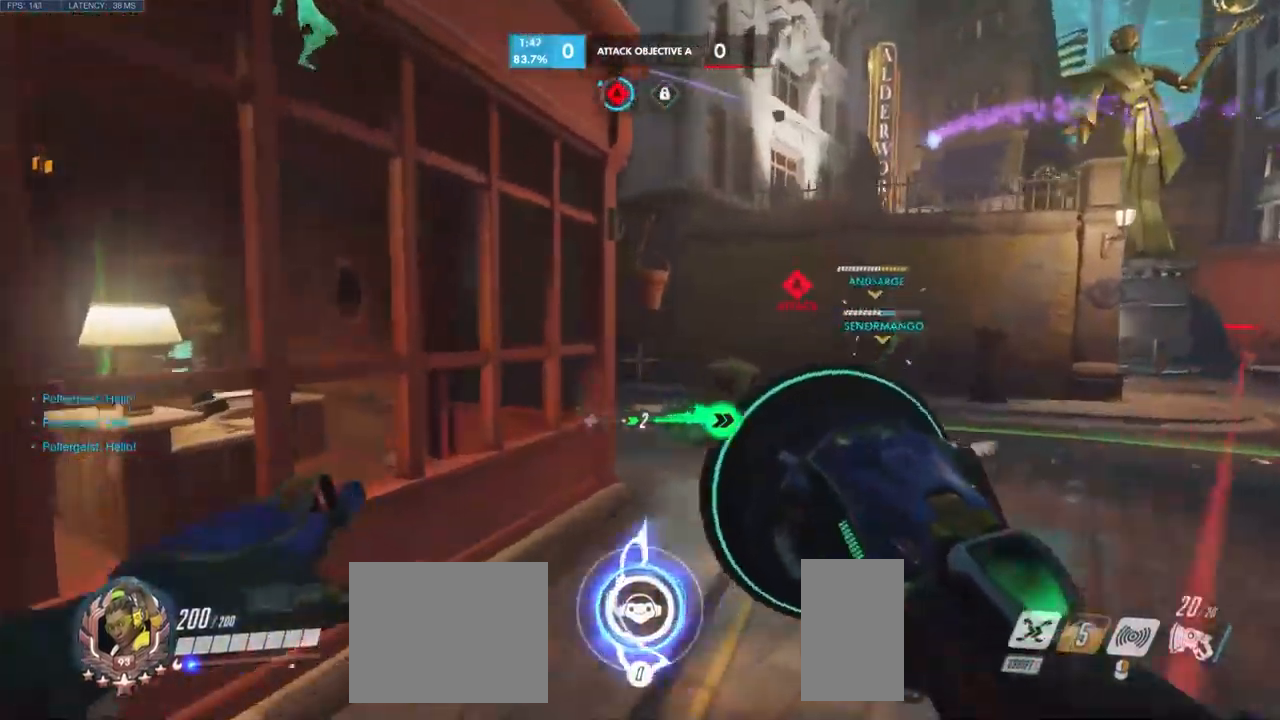
{"keys": ["w"], "mouse": [], "events": [[34, "space", "up"], [334, "a", "up"]]}
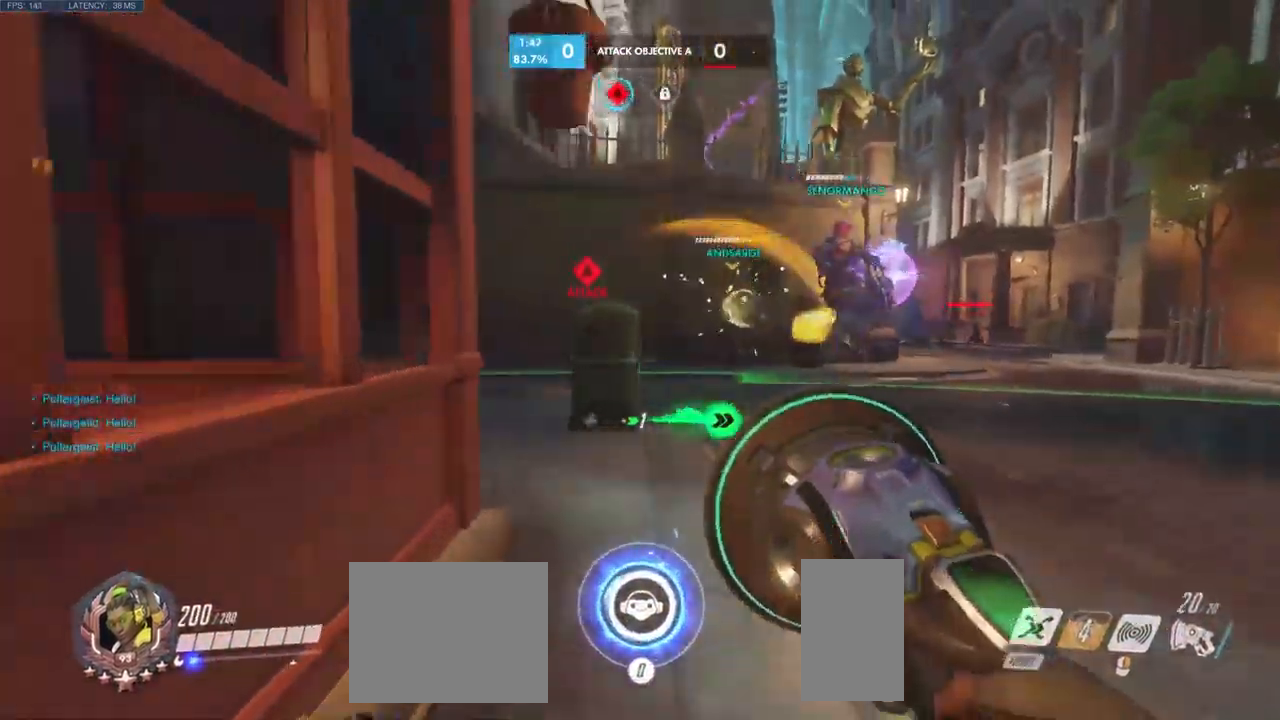
{"keys": ["a", "w"], "mouse": [], "events": [[134, "space", "down"], [234, "space", "up"], [400, "a", "down"]]}
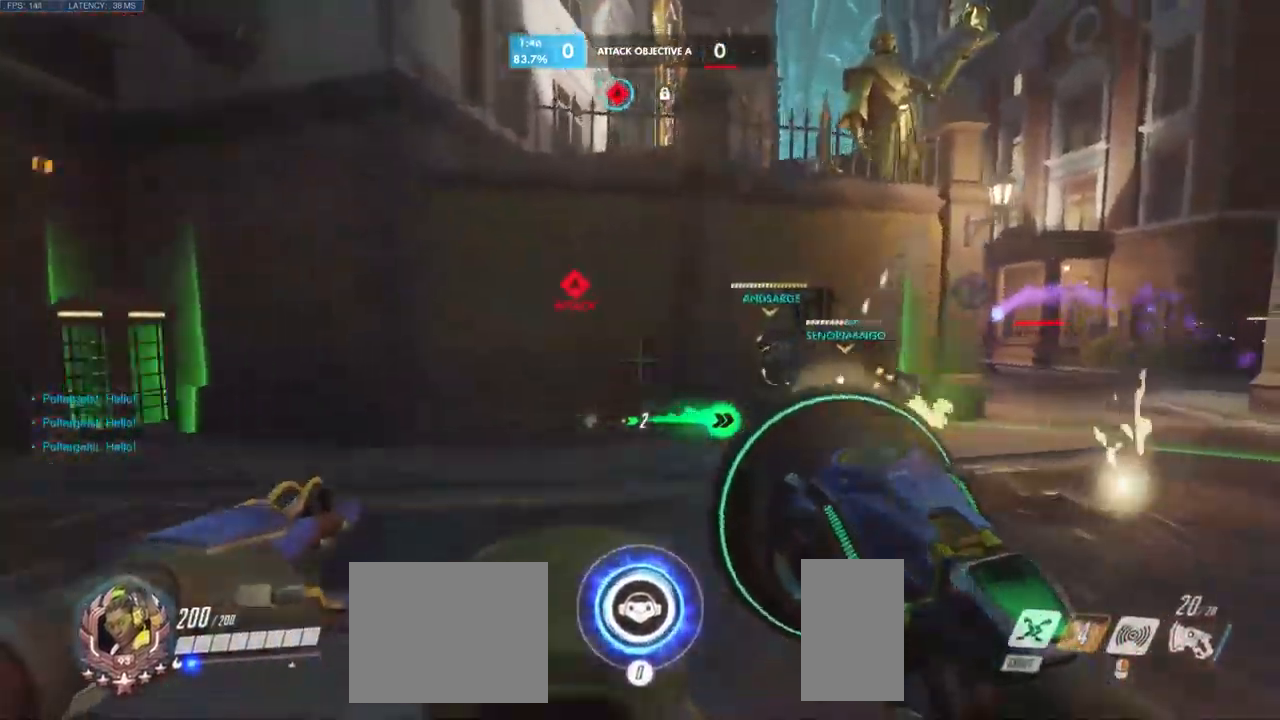
{"keys": ["a", "w"], "mouse": [], "events": [[50, "w", "up"], [334, "w", "down"]]}